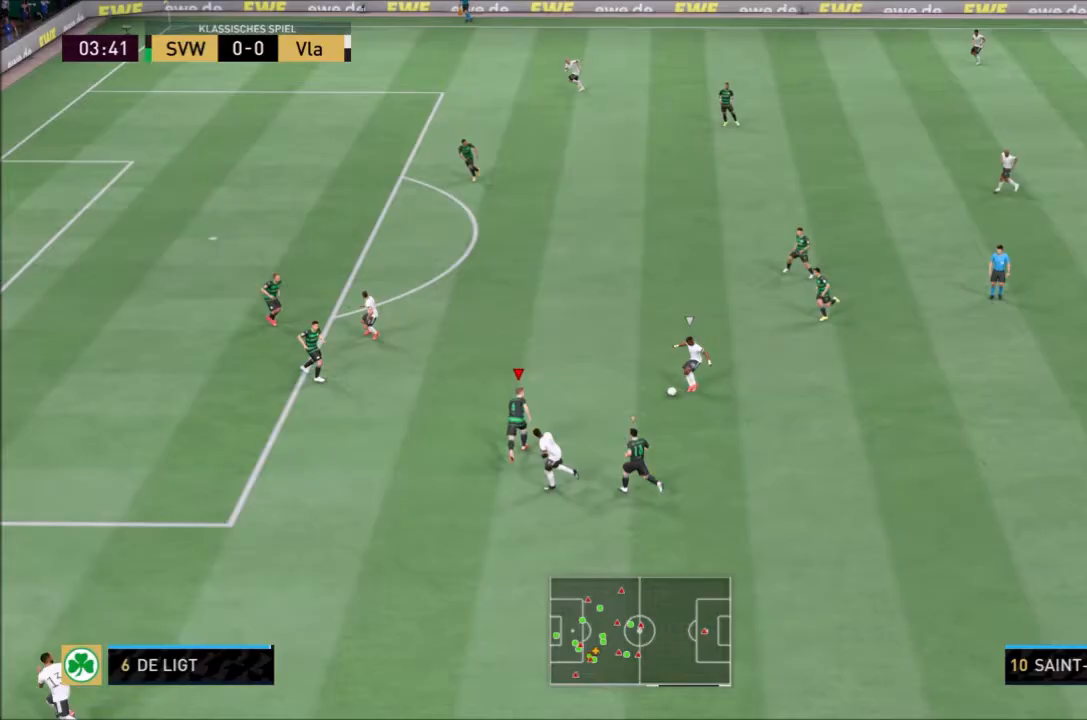
Gameplay with a controller (PlayStation layout); each line is a JSON object with the inputs held at the frame after it. "events" lists button and stick changes between this image and that frame as [ms after this image, input, new state], when the widget could be followed in between. Not read: L3.
{"buttons": ["R2"], "left_stick": "up", "right_stick": "center", "events": []}
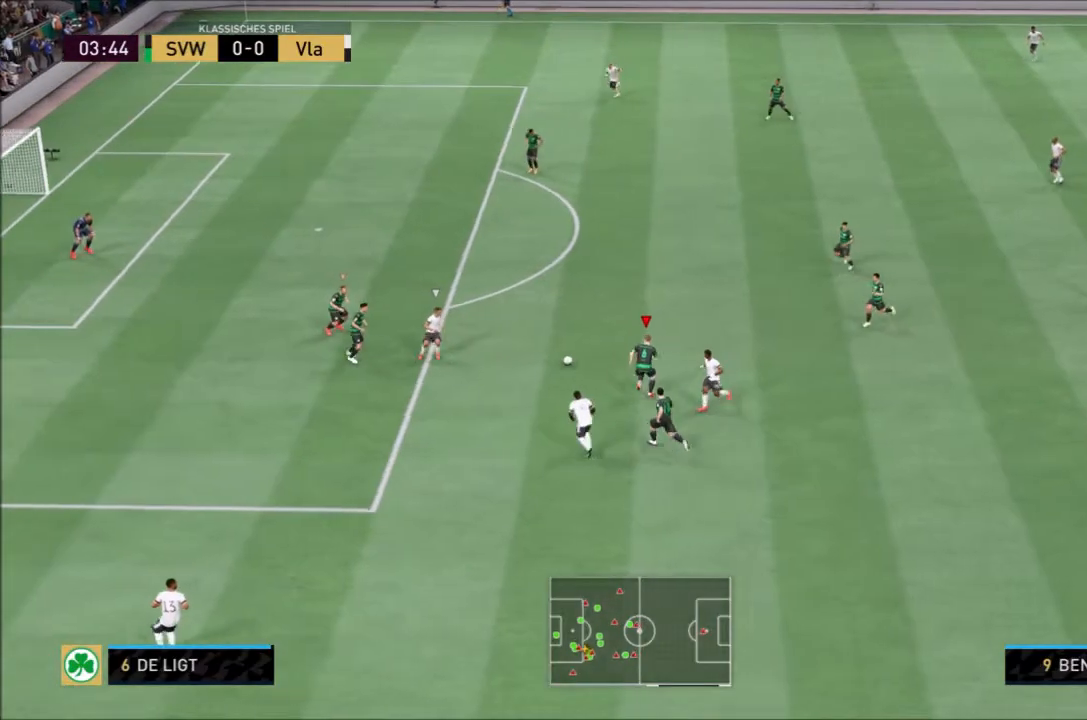
{"buttons": [], "left_stick": "up-right", "right_stick": "center", "events": [[267, "L1", "down"], [367, "L1", "up"], [367, "left_stick", "up-right"], [500, "R2", "up"]]}
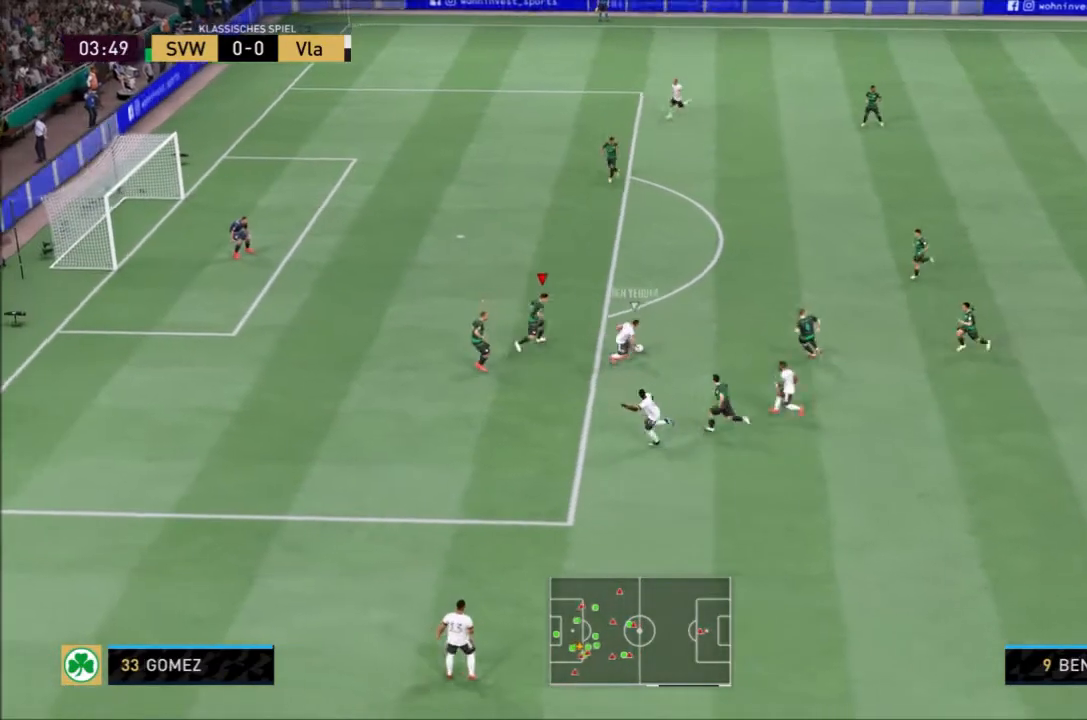
{"buttons": ["L2", "R1"], "left_stick": "up-right", "right_stick": "center", "events": [[100, "L2", "down"], [100, "R1", "down"]]}
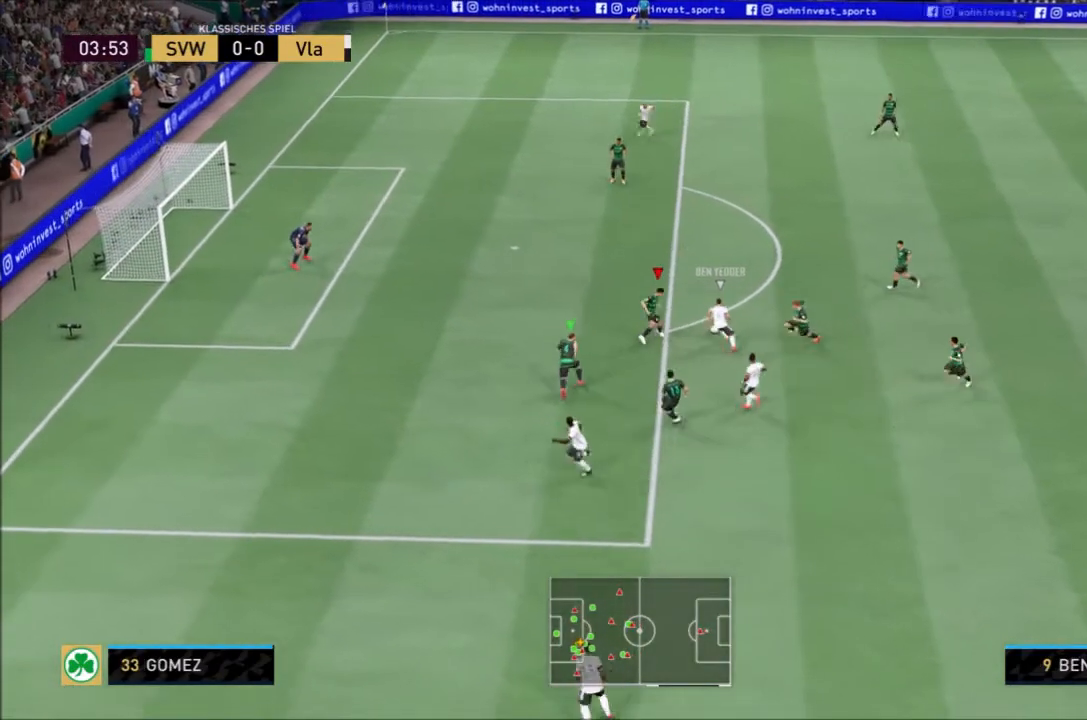
{"buttons": ["L2", "R1"], "left_stick": "up", "right_stick": "center", "events": [[167, "left_stick", "up"]]}
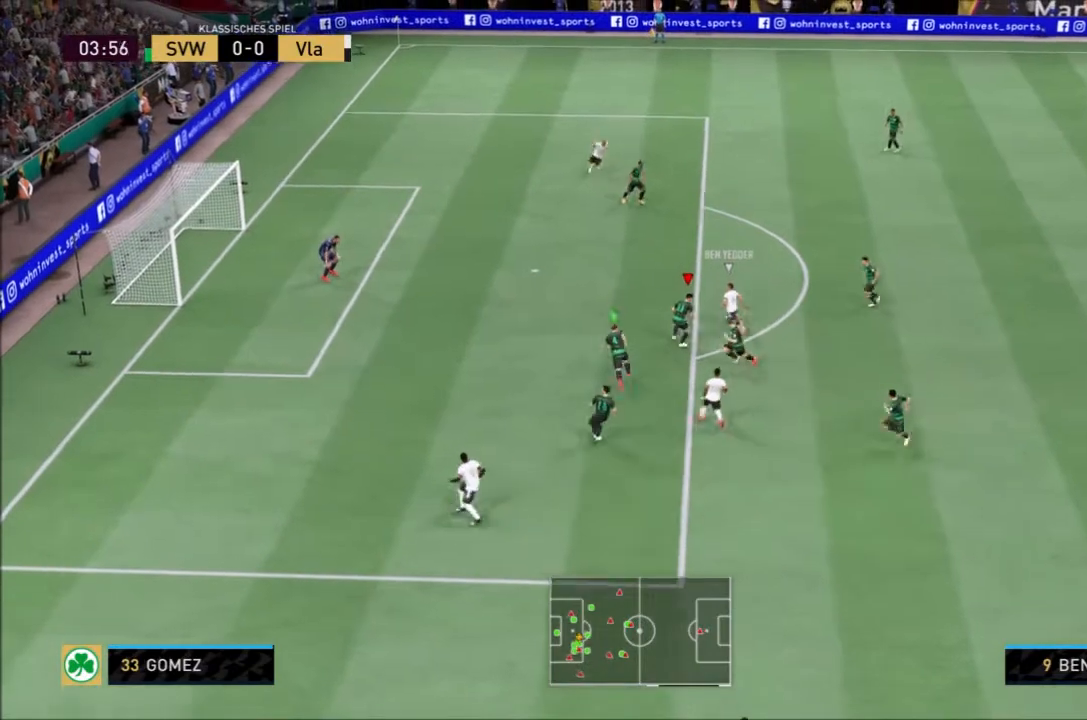
{"buttons": ["R2"], "left_stick": "up-left", "right_stick": "center", "events": [[100, "L2", "up"], [134, "R1", "up"], [234, "R2", "down"], [367, "left_stick", "up-left"]]}
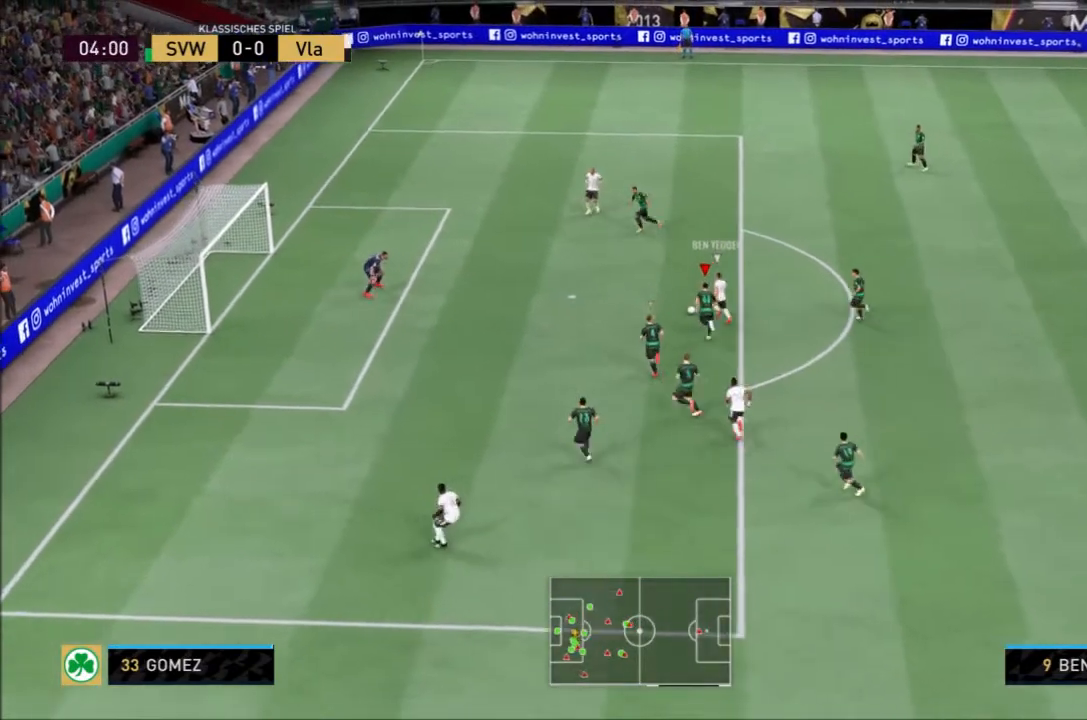
{"buttons": ["R2"], "left_stick": "up-left", "right_stick": "center", "events": []}
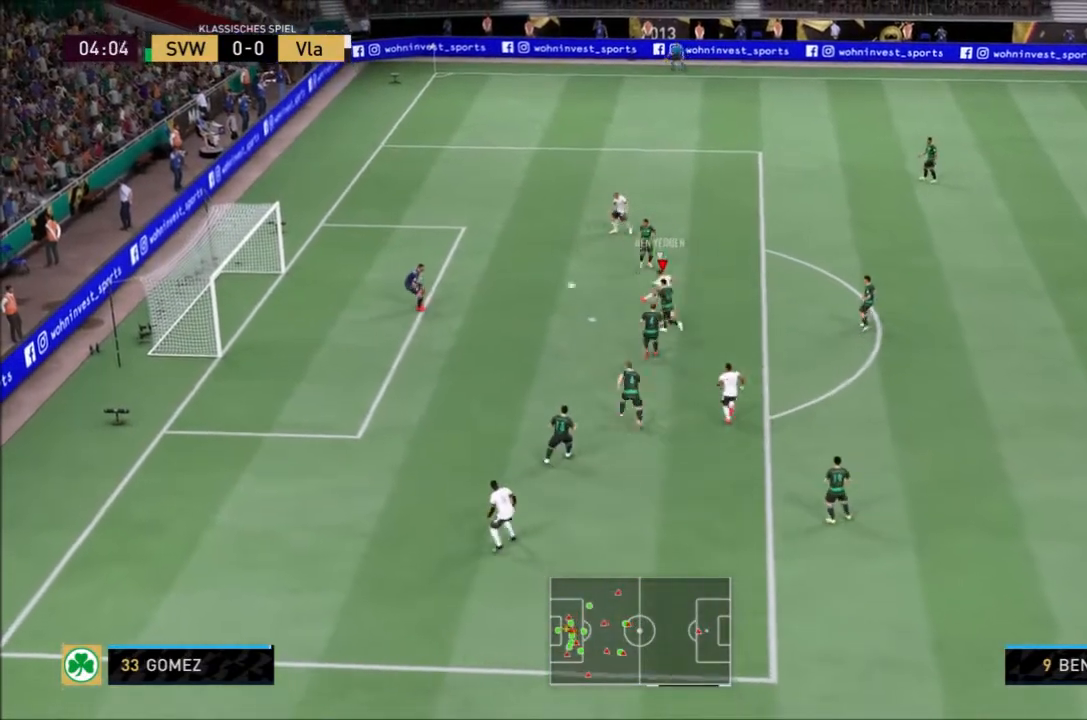
{"buttons": ["R2"], "left_stick": "up-left", "right_stick": "center", "events": []}
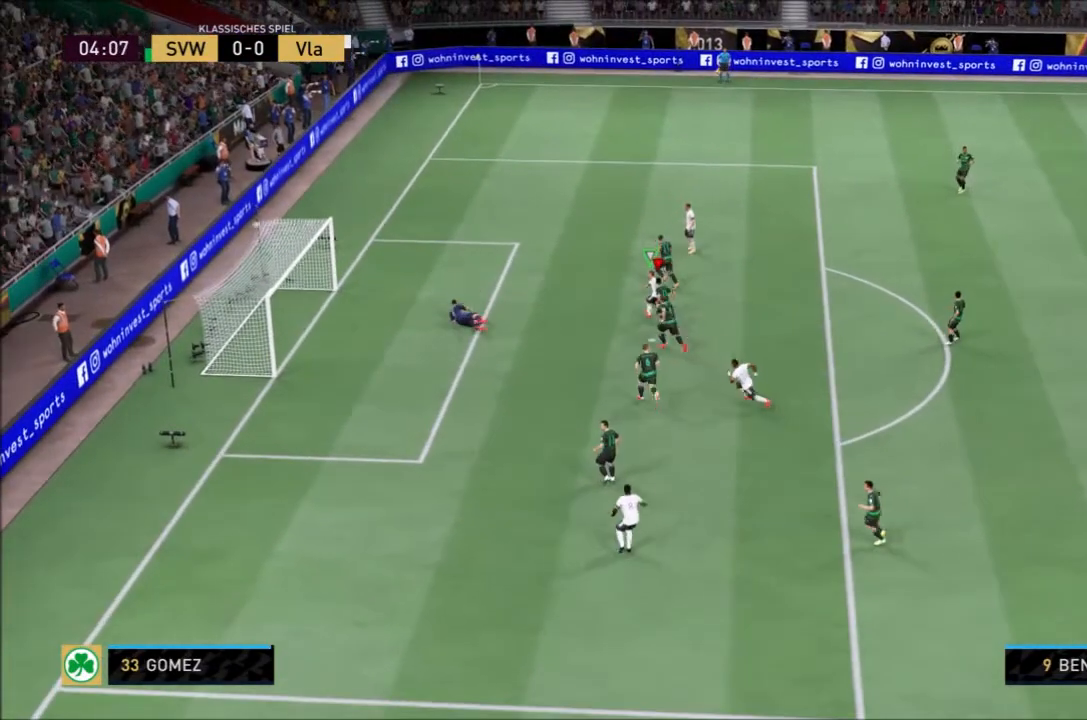
{"buttons": ["R2"], "left_stick": "up-left", "right_stick": "center", "events": []}
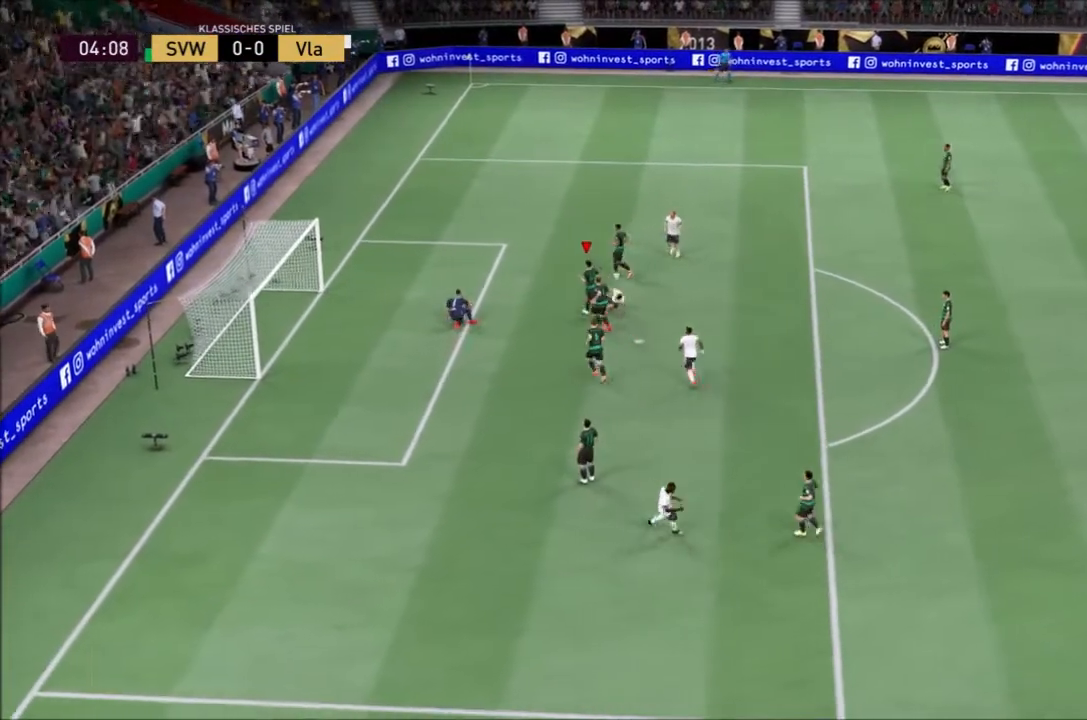
{"buttons": [], "left_stick": "center", "right_stick": "center", "events": [[167, "left_stick", "center"], [200, "R2", "up"]]}
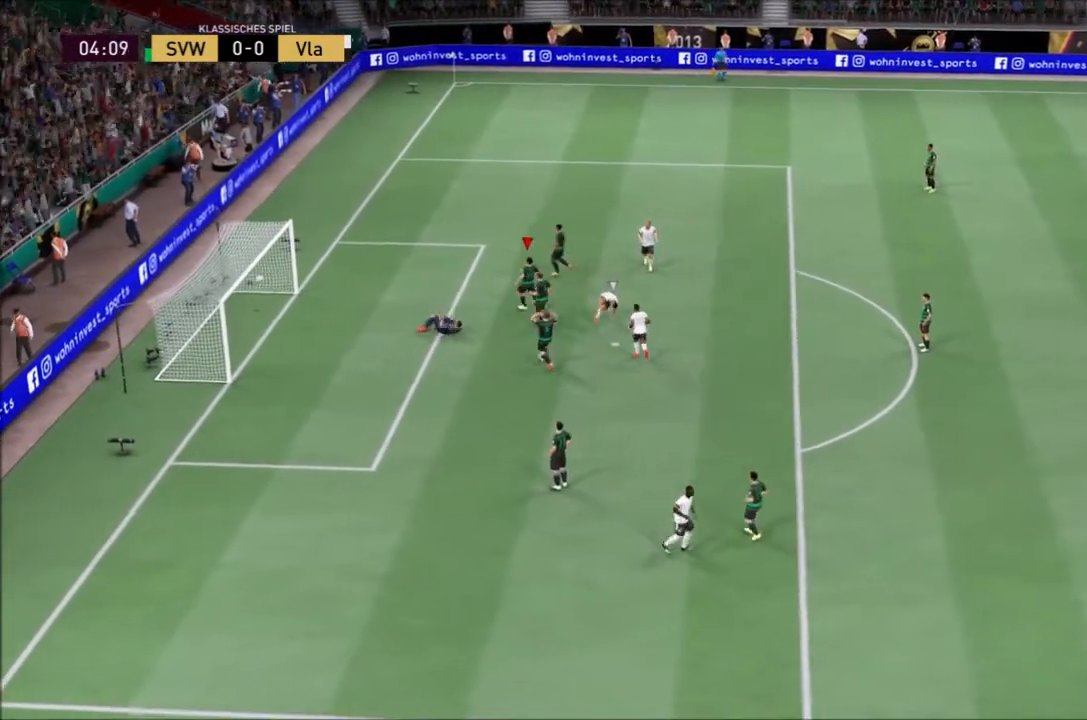
{"buttons": [], "left_stick": "center", "right_stick": "center", "events": []}
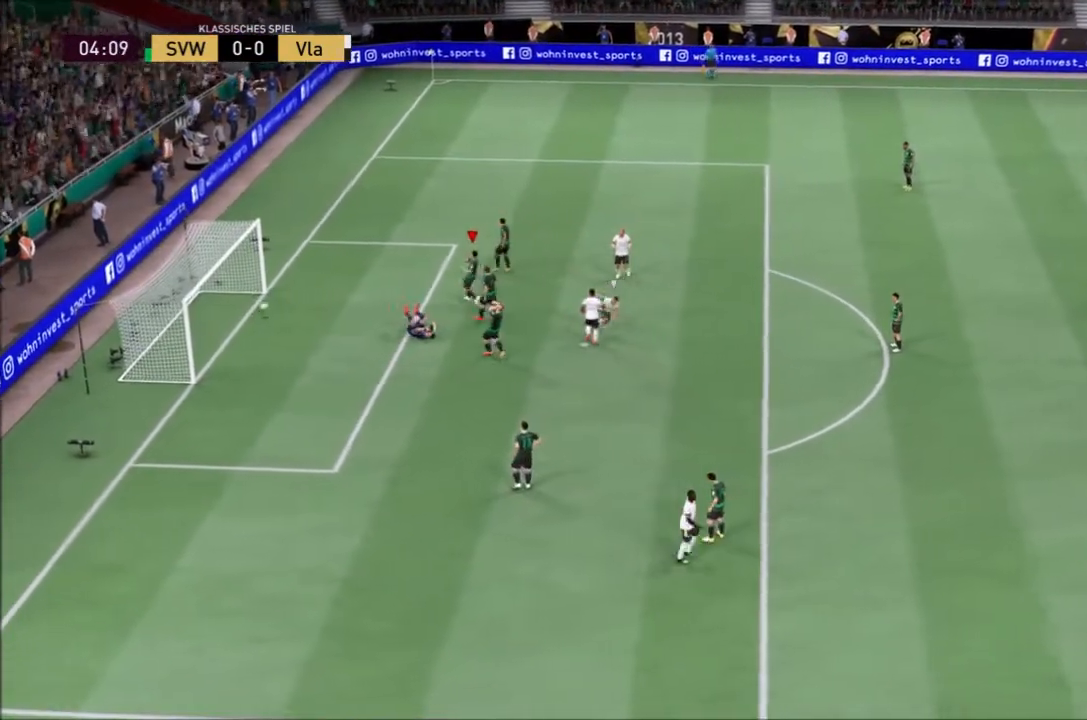
{"buttons": [], "left_stick": "center", "right_stick": "center", "events": []}
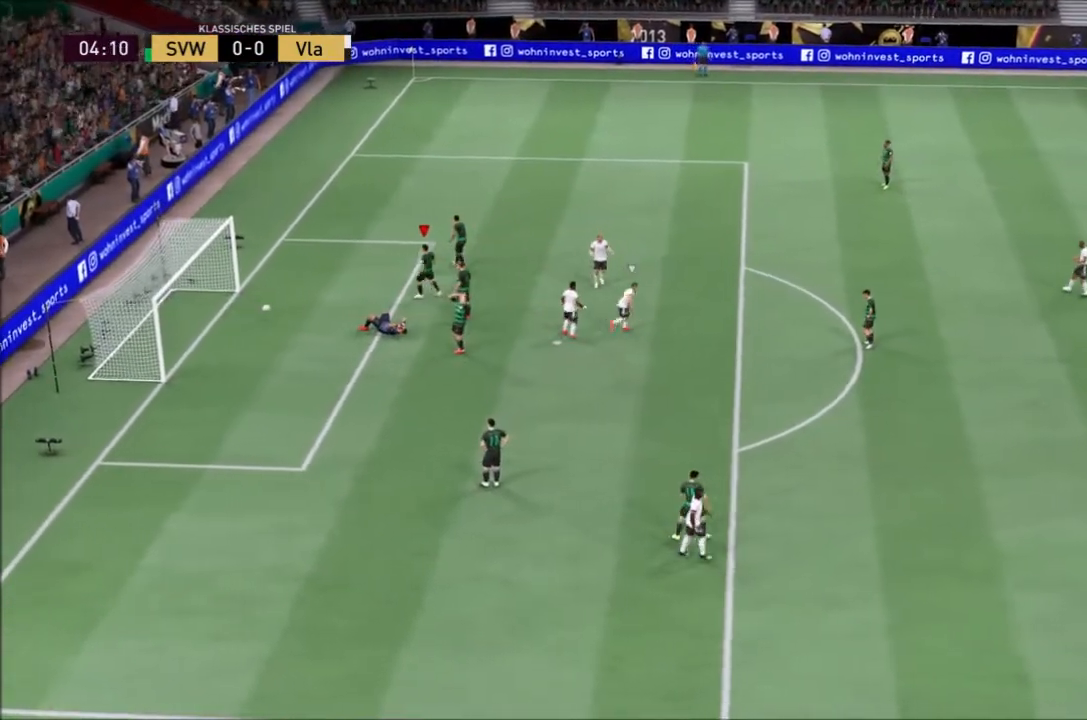
{"buttons": [], "left_stick": "center", "right_stick": "center", "events": []}
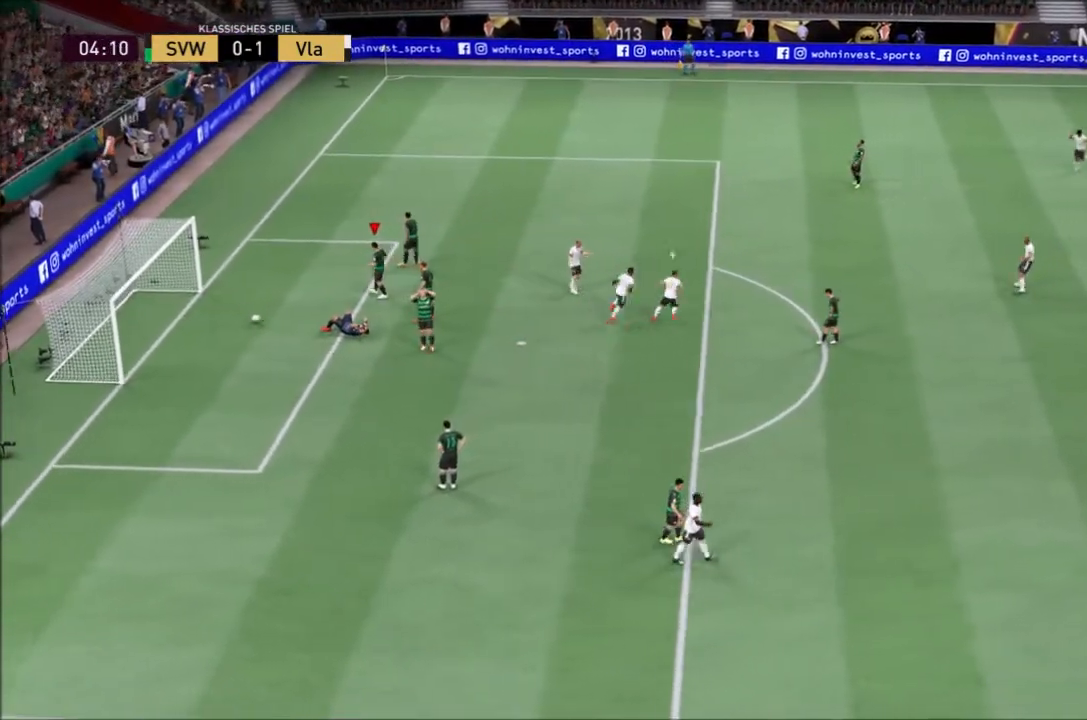
{"buttons": [], "left_stick": "center", "right_stick": "center", "events": []}
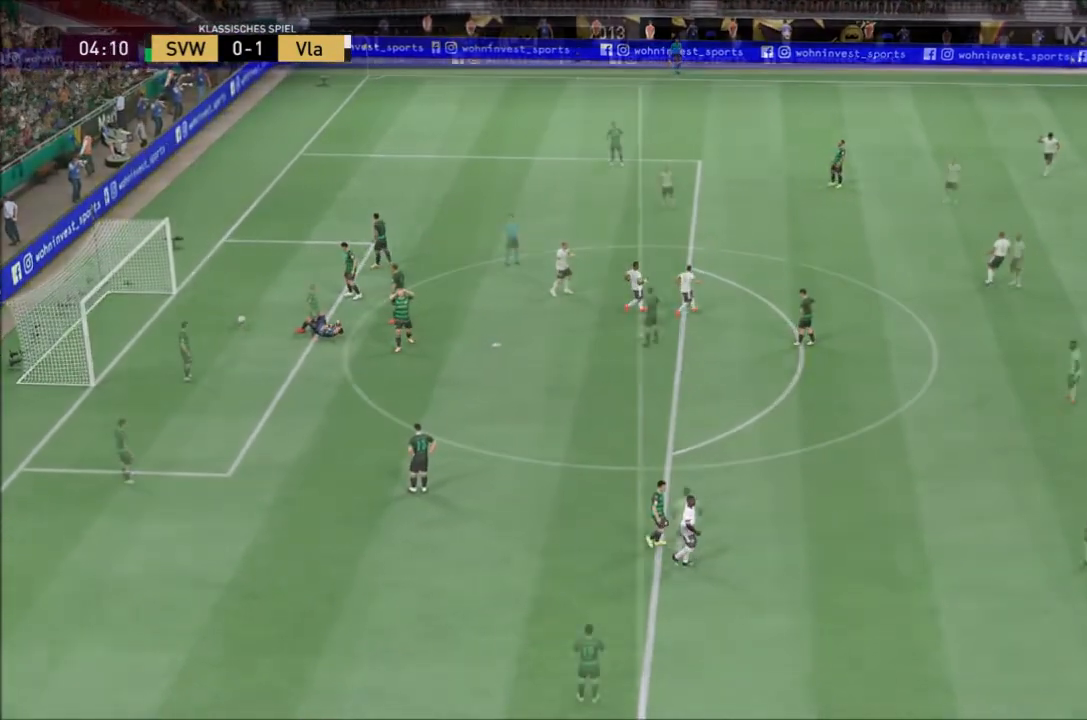
{"buttons": [], "left_stick": "center", "right_stick": "center", "events": []}
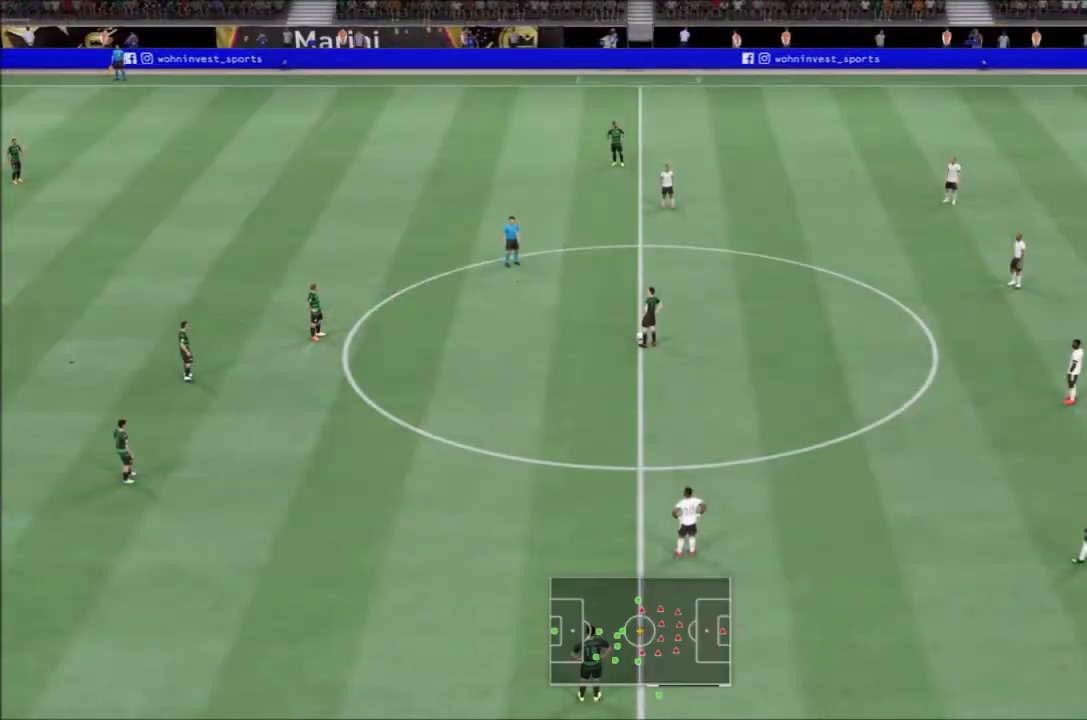
{"buttons": [], "left_stick": "up", "right_stick": "center", "events": [[334, "left_stick", "up"]]}
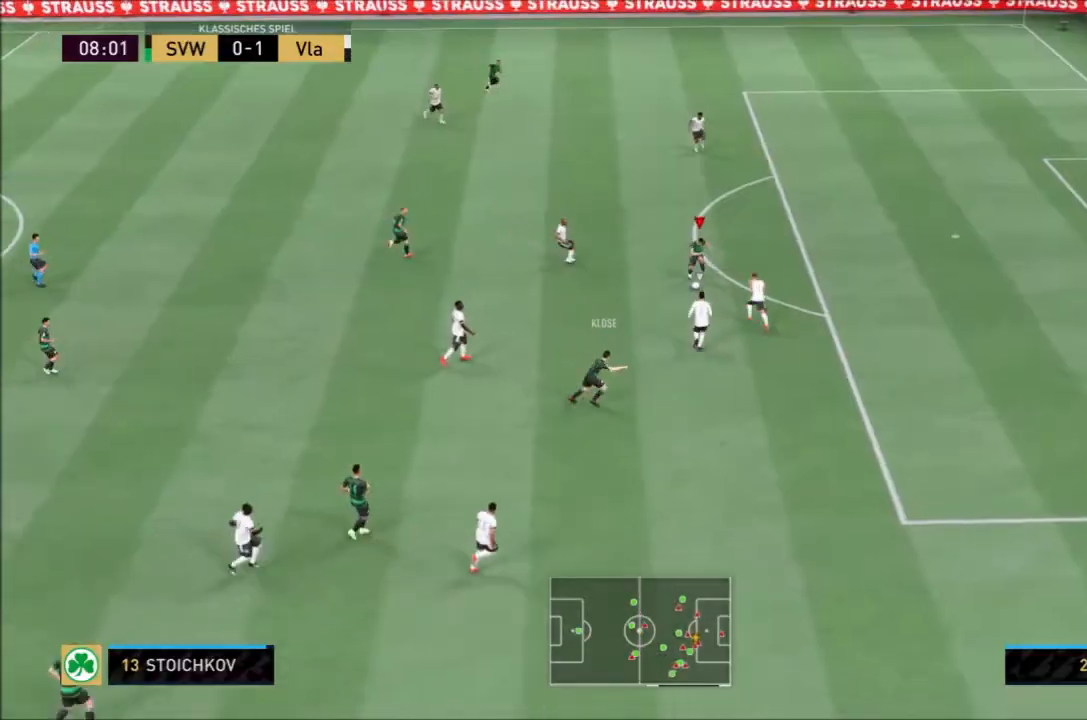
{"buttons": ["R2"], "left_stick": "up-right", "right_stick": "center", "events": [[200, "left_stick", "up-right"], [434, "R2", "down"]]}
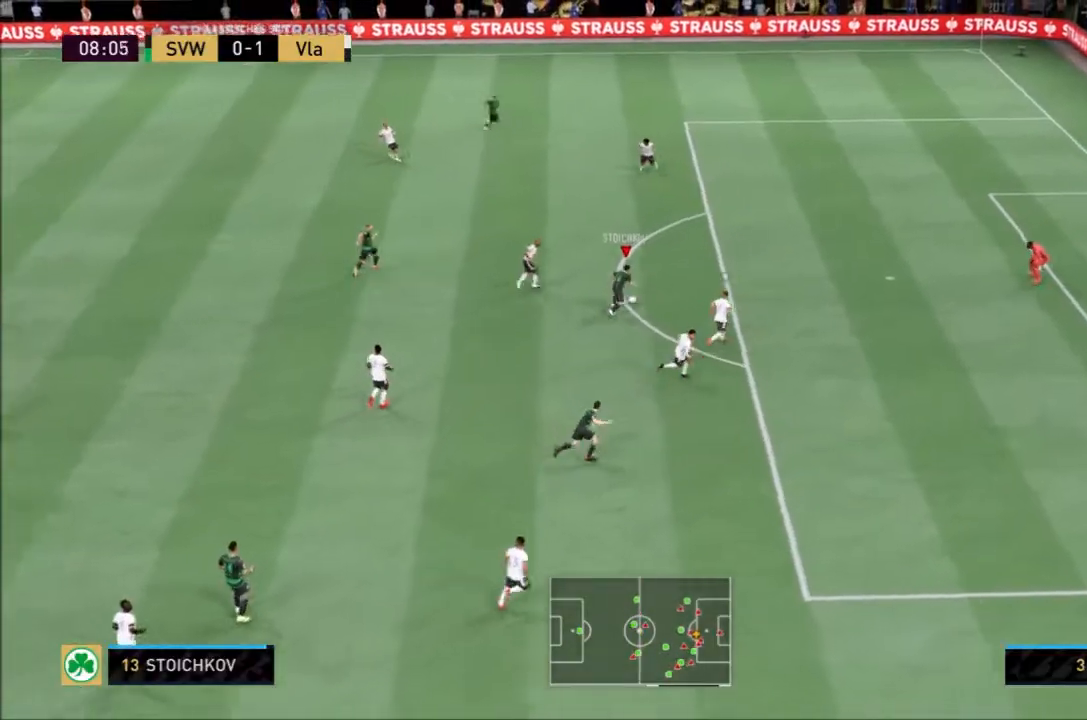
{"buttons": ["R2"], "left_stick": "up-right", "right_stick": "center", "events": []}
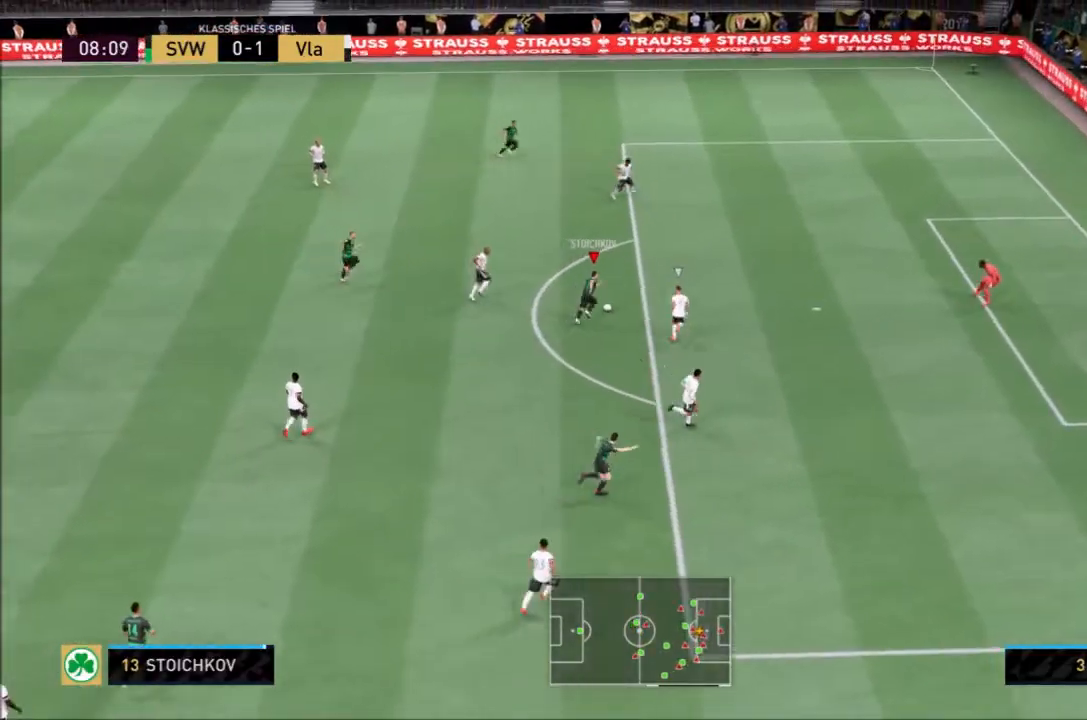
{"buttons": [], "left_stick": "up", "right_stick": "center", "events": [[200, "R2", "up"], [267, "left_stick", "up"]]}
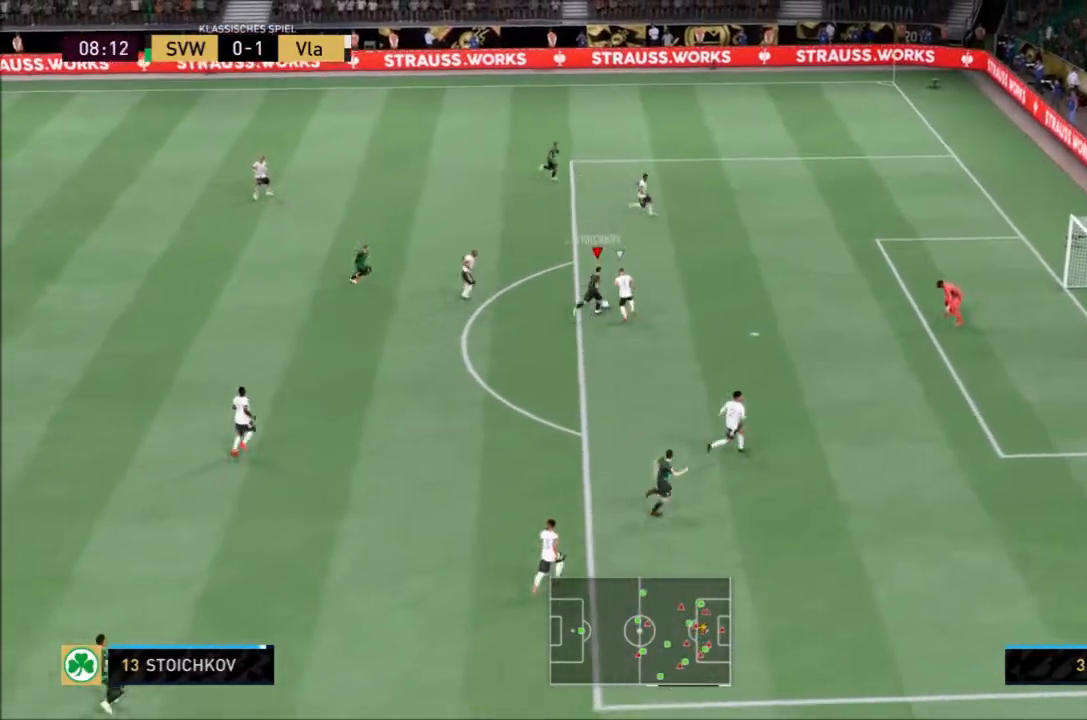
{"buttons": [], "left_stick": "up", "right_stick": "center"}